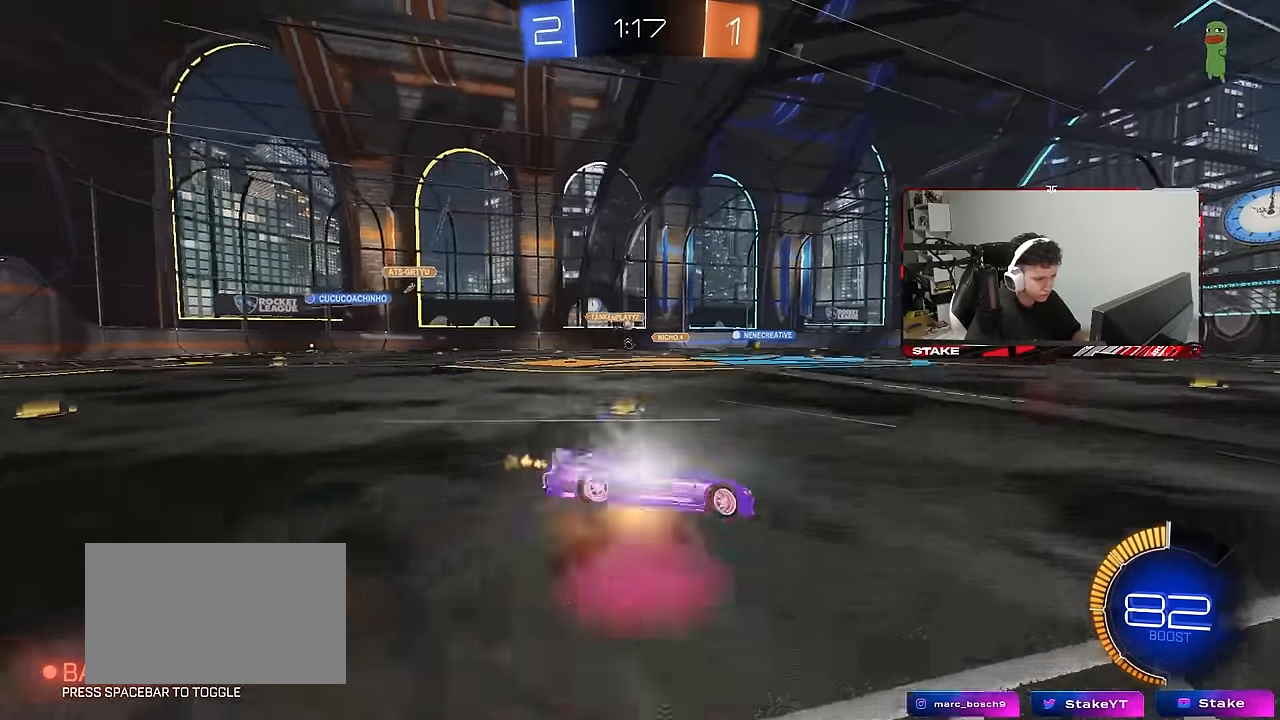
Gameplay with keyboard and mouse; each line is a JSON object with the keys and mouse buttons held at the frame after it. "events" lists presses ("down") and releases ("up") of "1", "2", "3", "4", "5", "a", "alt", "c", "caps_lock", "ctrl", "d", "e", "f", "g", "q", "r", "s", "shift", "space", "t", "tab", "v", "w", "x", "z", "mouse_left", "mouse_wheel" and "mouse_right" between this image and that frame as [ms after this image, input, new state], when the widget could be followed in between. "mouse_left", "mouse_wheel", "mouse_right" = the "left", "wheel", "right" buttons of the "mouse" list. No other keys are recorded. "wheel" means that the mouse wheel is clicked or scrolled. "mouse_move" is the direction in which the mouse moves at that frame (one of eight, or "still"), when it could be read.
{"keys": ["a", "shift"], "mouse": [], "mouse_move": "still", "events": [[200, "mouse_right", "up"], [433, "s", "up"]]}
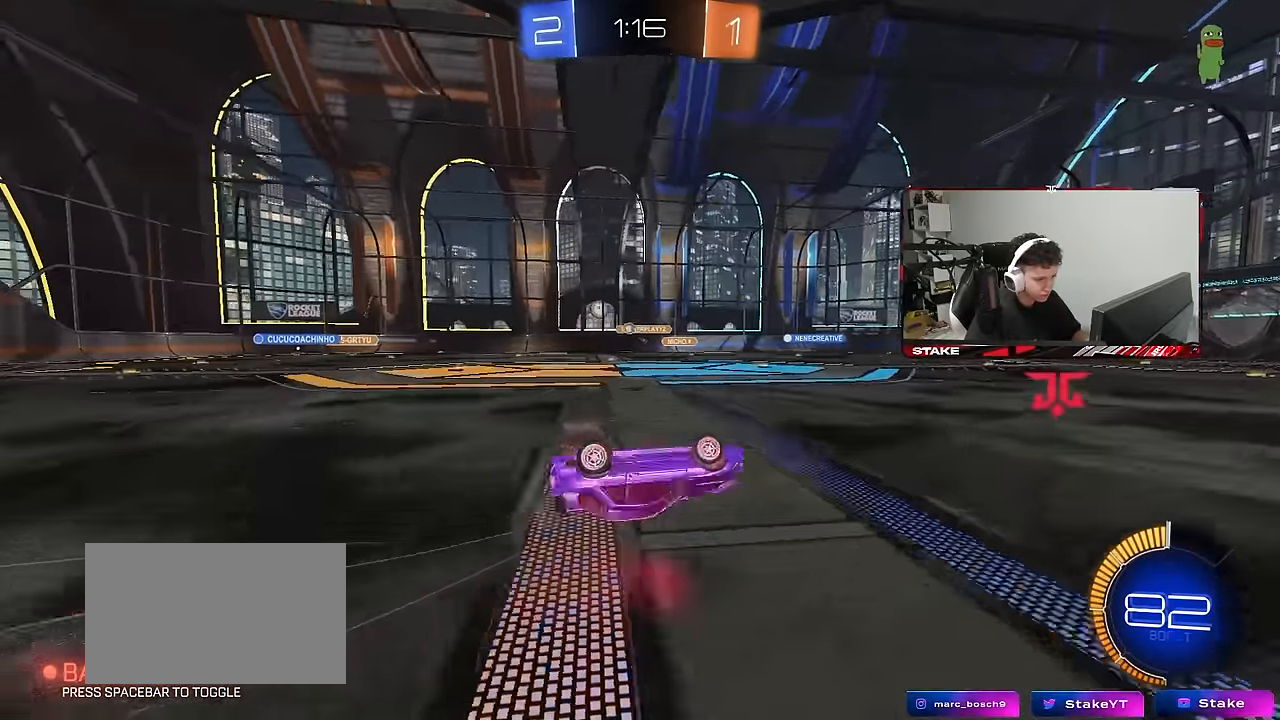
{"keys": ["a", "w"], "mouse": [], "mouse_move": "still", "events": [[17, "s", "down"], [200, "s", "up"], [200, "shift", "up"], [300, "a", "up"], [400, "a", "down"], [450, "w", "down"]]}
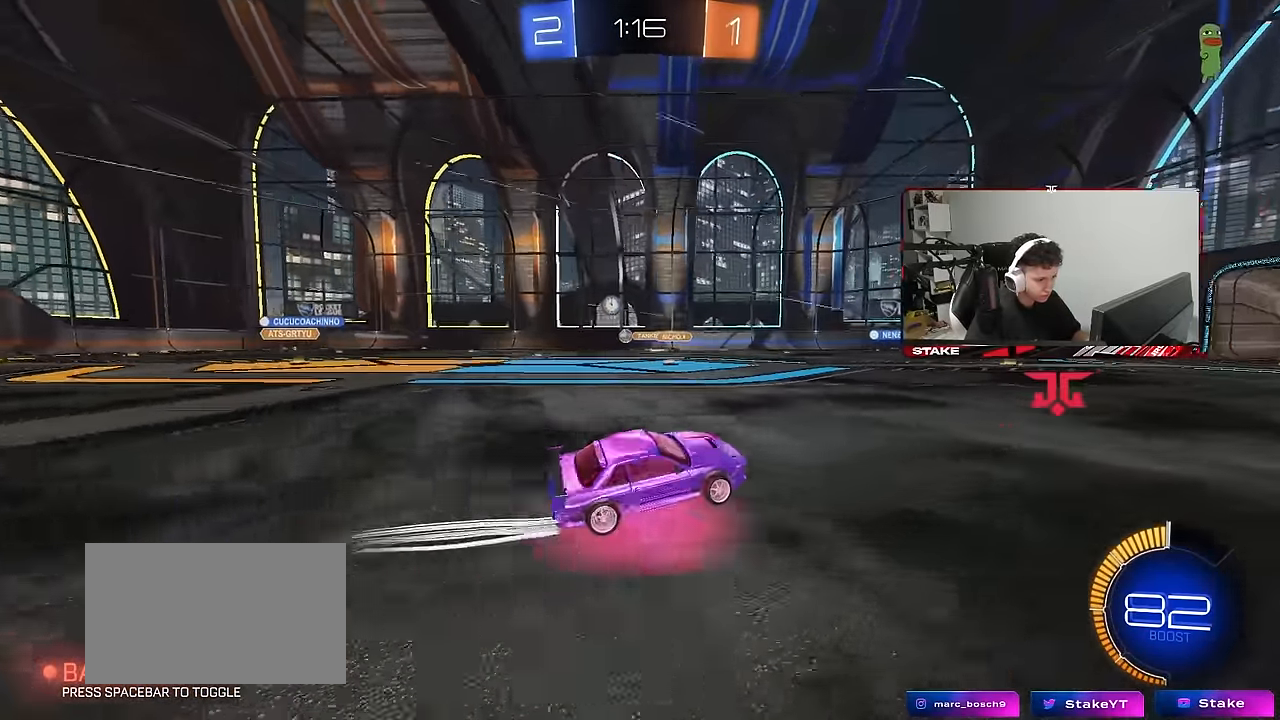
{"keys": ["a", "w"], "mouse": ["left"], "mouse_move": "still", "events": [[217, "mouse_left", "down"]]}
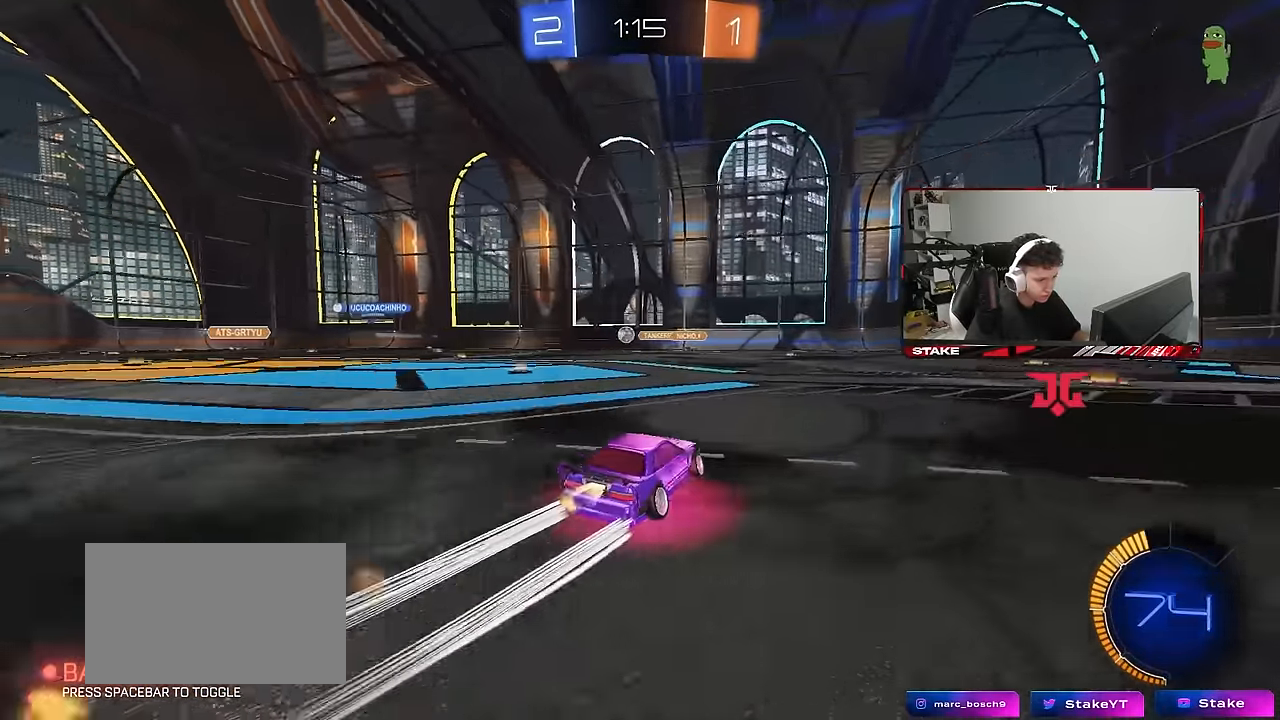
{"keys": ["w"], "mouse": [], "mouse_move": "still", "events": [[50, "a", "up"], [100, "mouse_left", "up"], [283, "a", "down"], [433, "a", "up"]]}
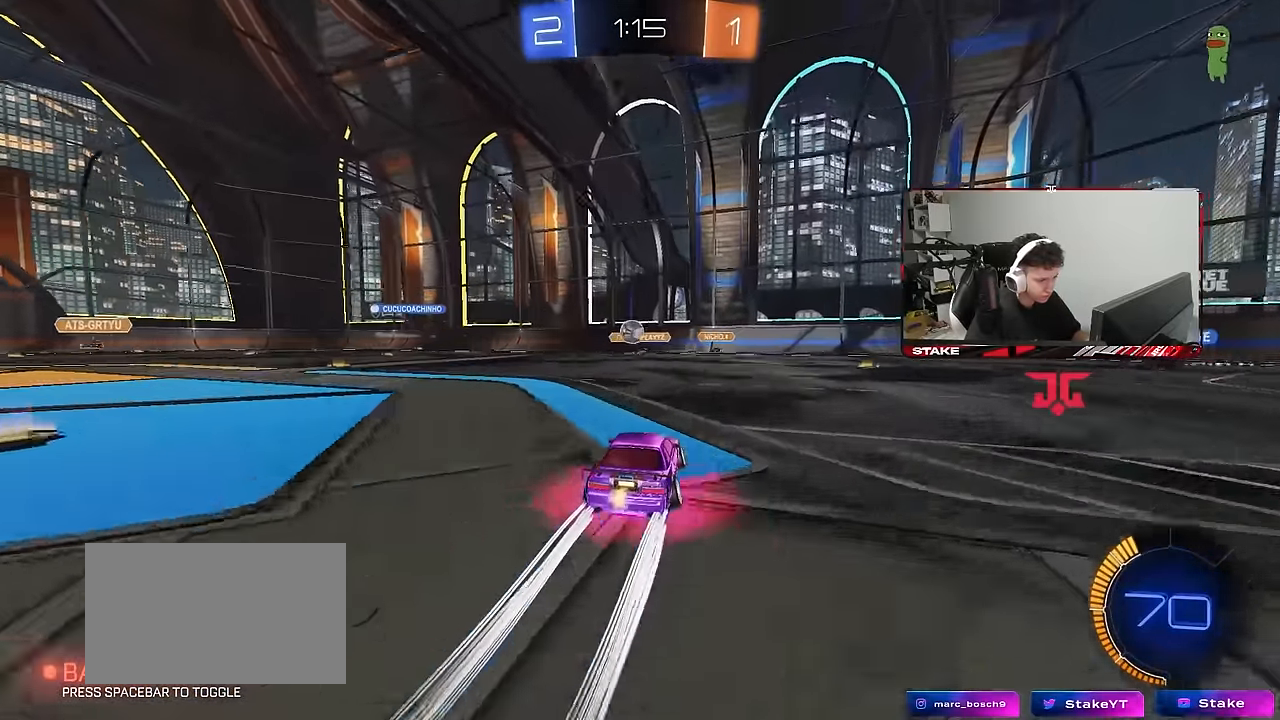
{"keys": ["s"], "mouse": ["right"], "mouse_move": "still", "events": [[400, "w", "up"], [450, "mouse_right", "down"], [450, "s", "down"]]}
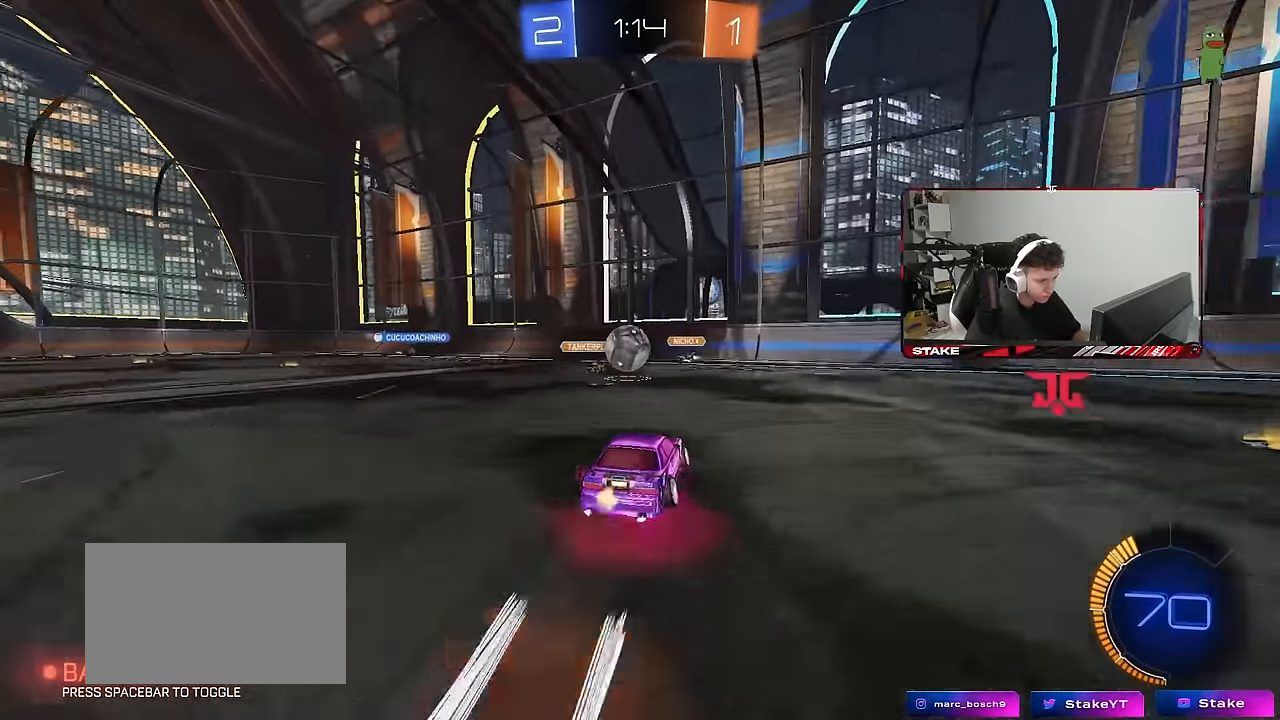
{"keys": ["a", "shift"], "mouse": [], "mouse_move": "still", "events": [[33, "mouse_right", "up"], [83, "s", "up"], [183, "a", "down"], [183, "shift", "down"], [217, "mouse_right", "down"], [417, "mouse_right", "up"]]}
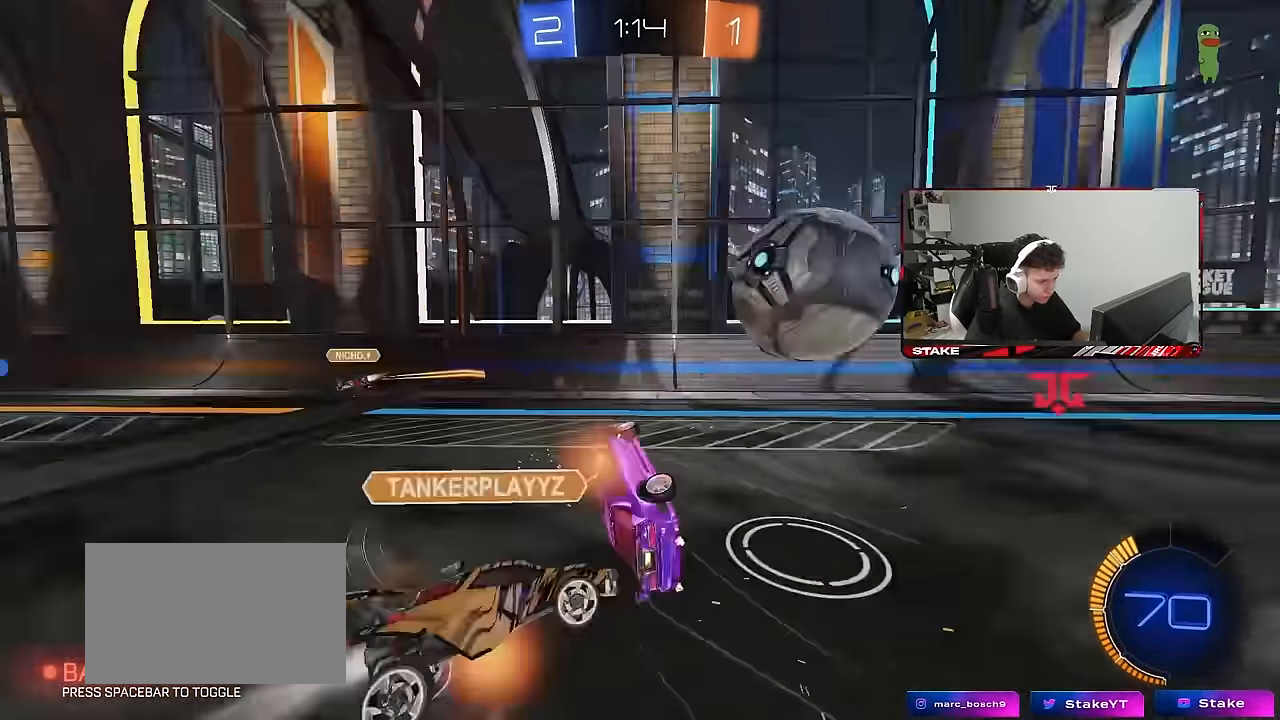
{"keys": ["d"], "mouse": [], "mouse_move": "still", "events": [[383, "a", "up"], [383, "d", "down"], [383, "shift", "up"]]}
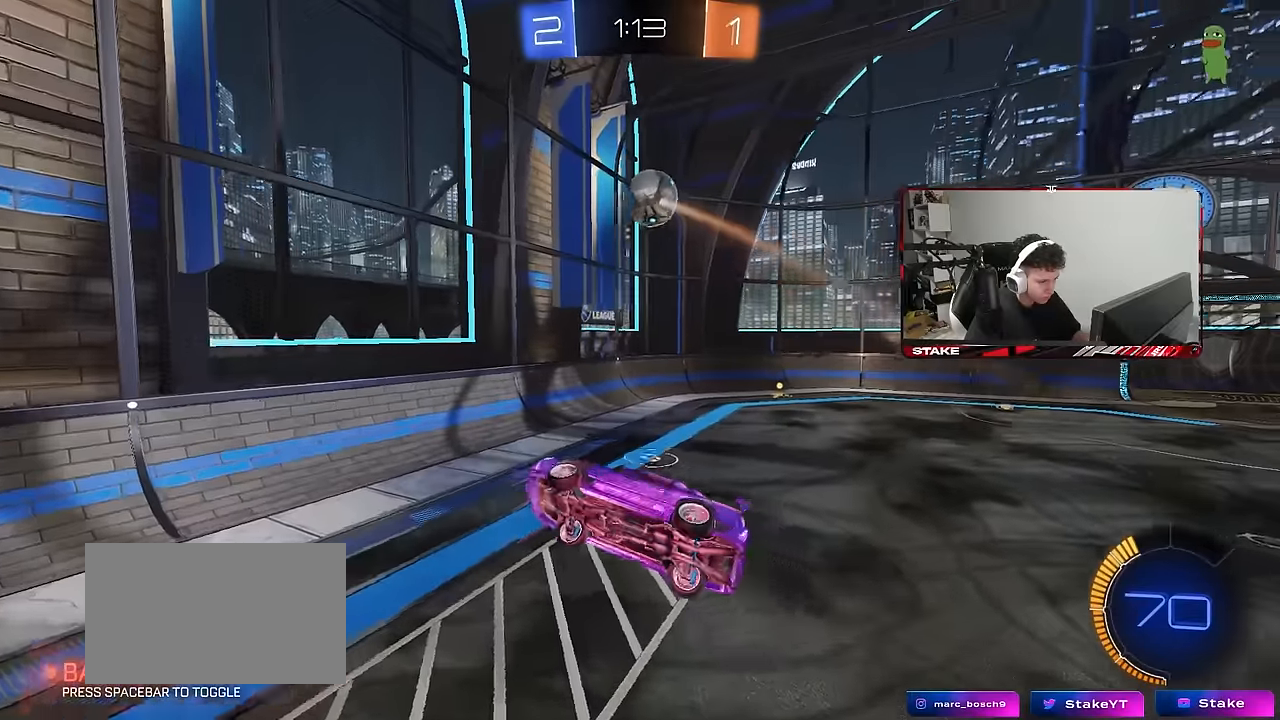
{"keys": ["s"], "mouse": [], "mouse_move": "still", "events": [[100, "d", "up"], [417, "s", "down"]]}
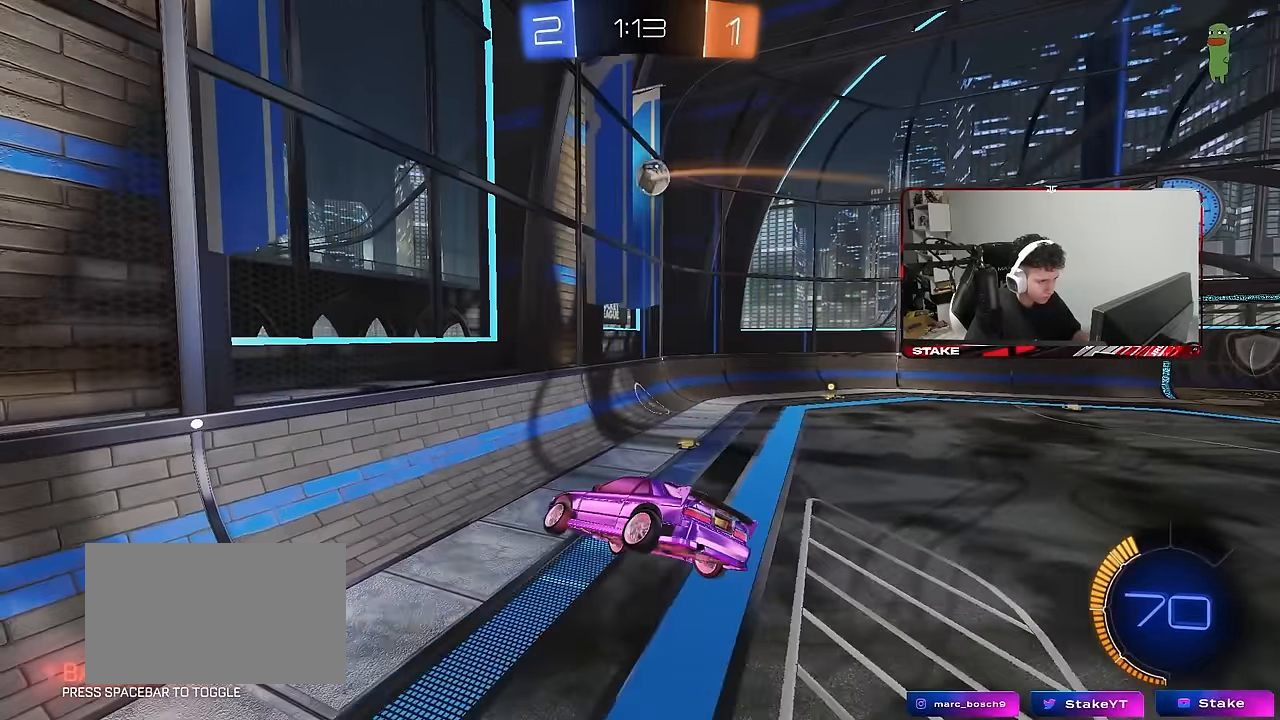
{"keys": ["d"], "mouse": [], "mouse_move": "still", "events": [[67, "s", "up"], [483, "d", "down"]]}
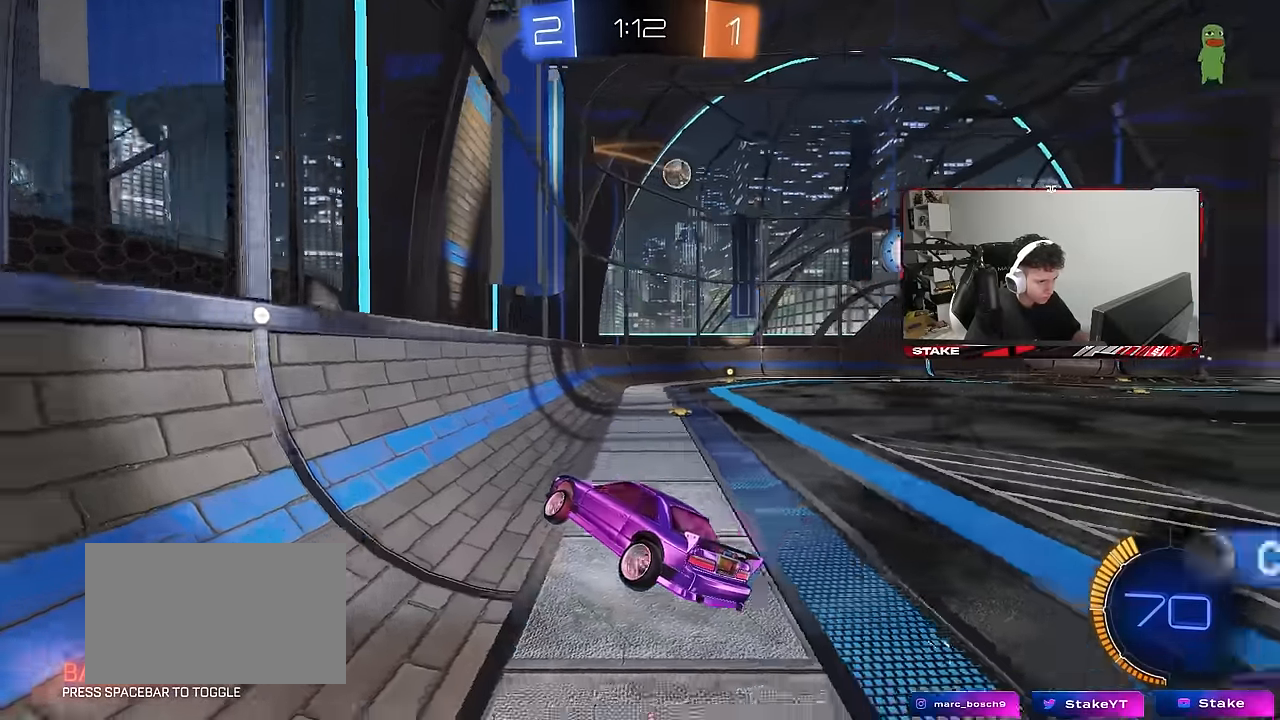
{"keys": ["d", "w"], "mouse": [], "mouse_move": "still", "events": [[83, "w", "down"]]}
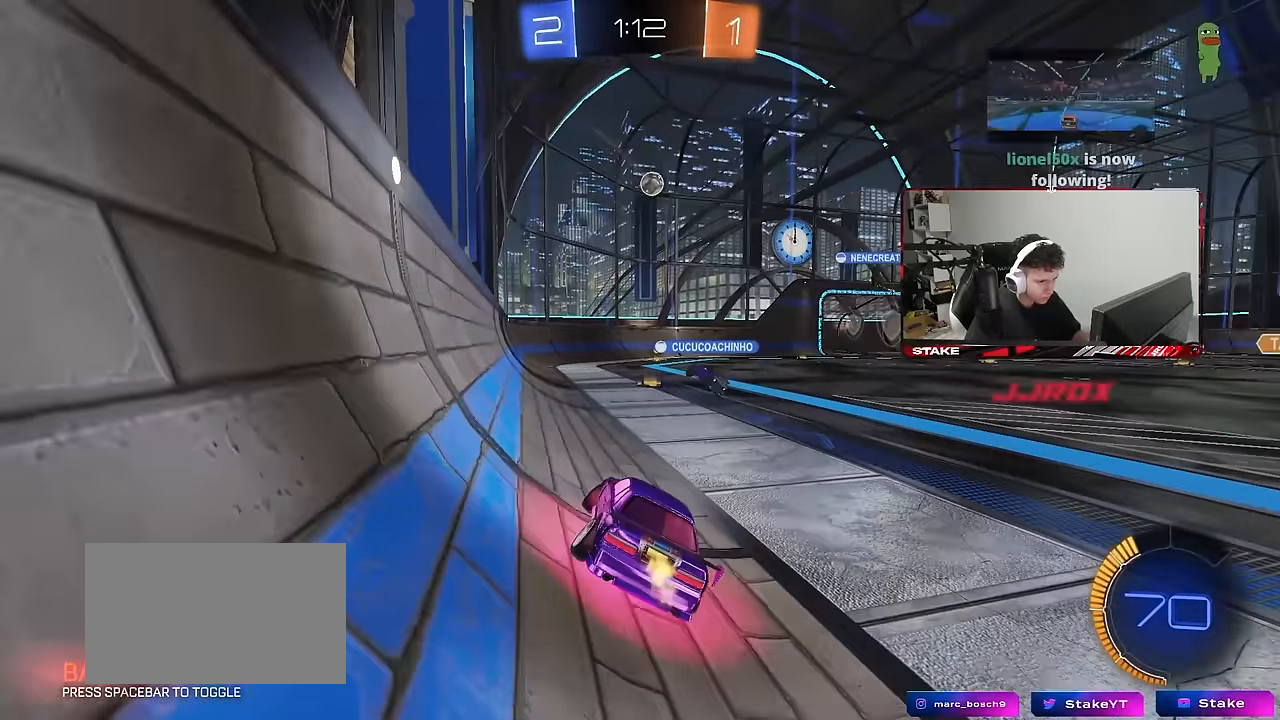
{"keys": ["w"], "mouse": [], "mouse_move": "still", "events": [[50, "d", "up"]]}
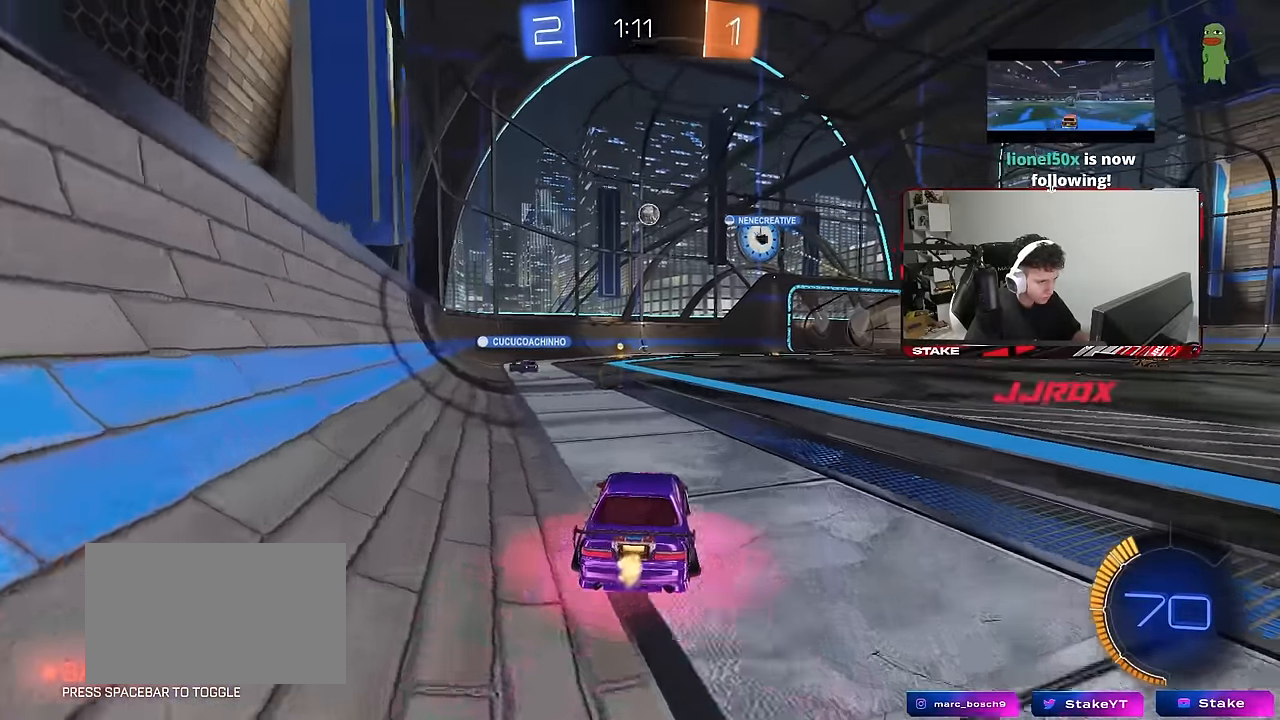
{"keys": ["w"], "mouse": [], "mouse_move": "still", "events": [[167, "a", "down"], [300, "a", "up"]]}
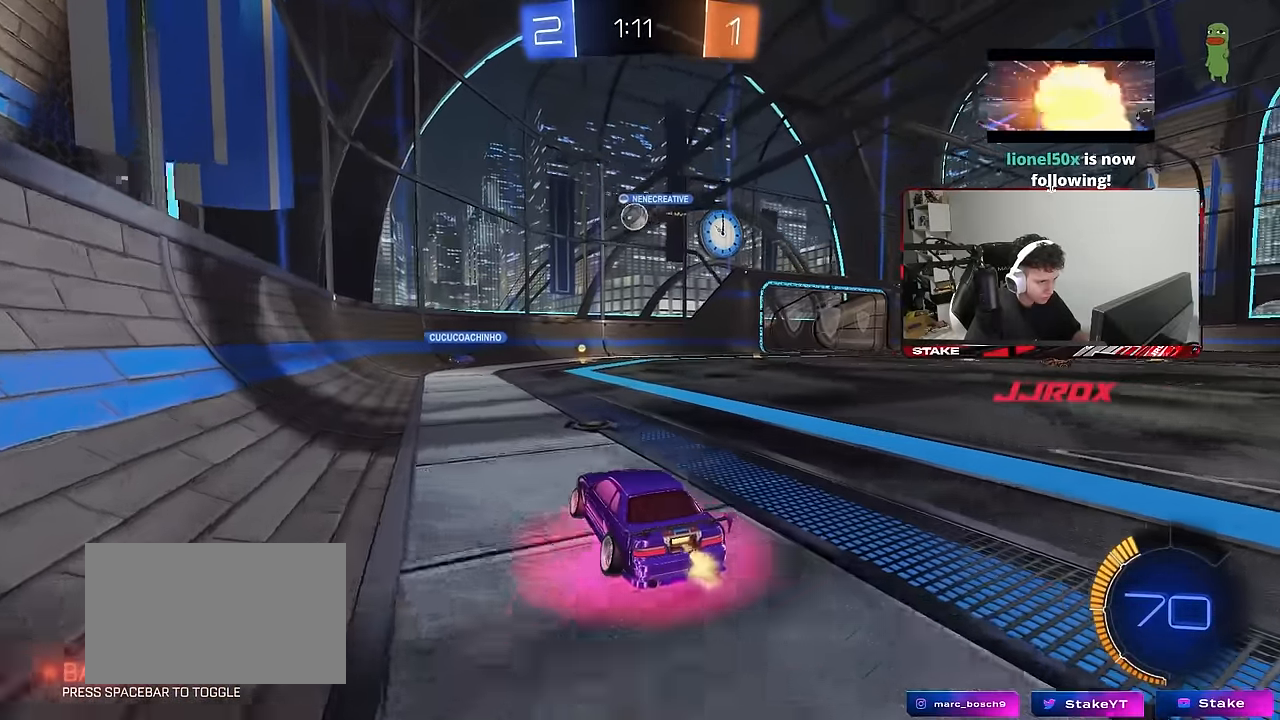
{"keys": ["d", "w"], "mouse": [], "mouse_move": "still", "events": [[183, "a", "down"], [450, "a", "up"], [500, "d", "down"]]}
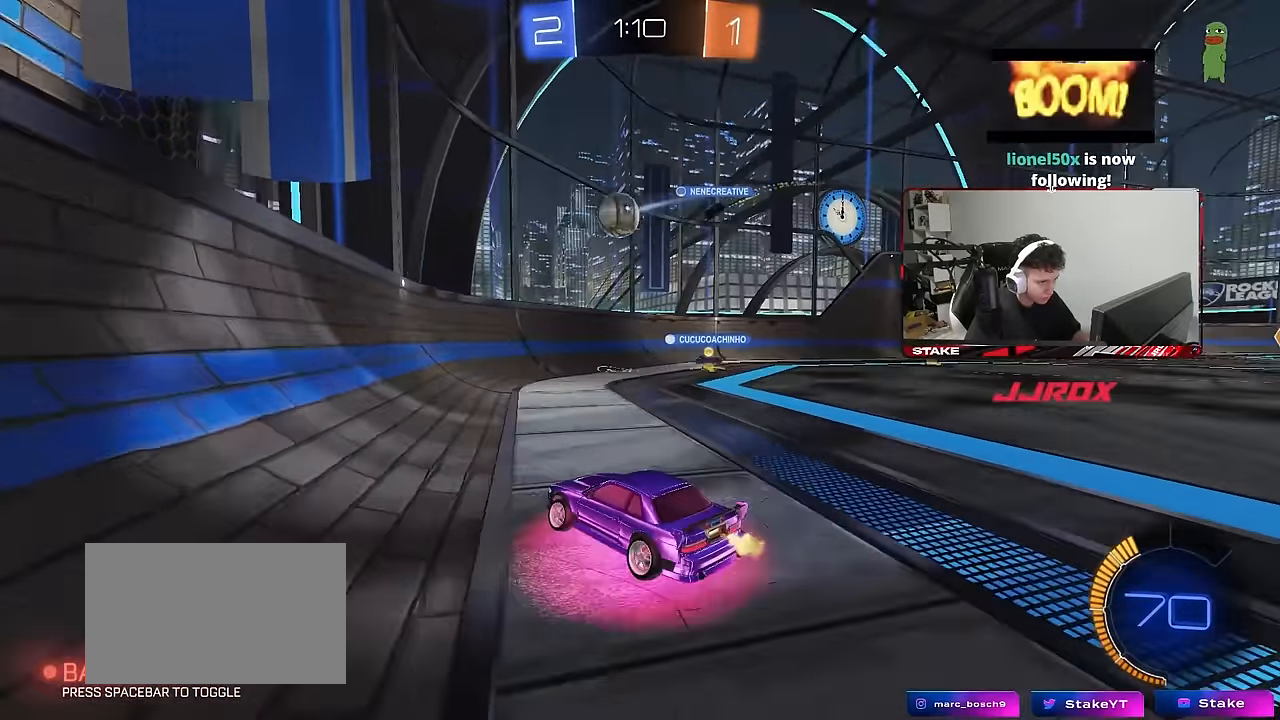
{"keys": ["w"], "mouse": ["left"], "mouse_move": "still", "events": [[100, "mouse_left", "down"], [200, "d", "up"]]}
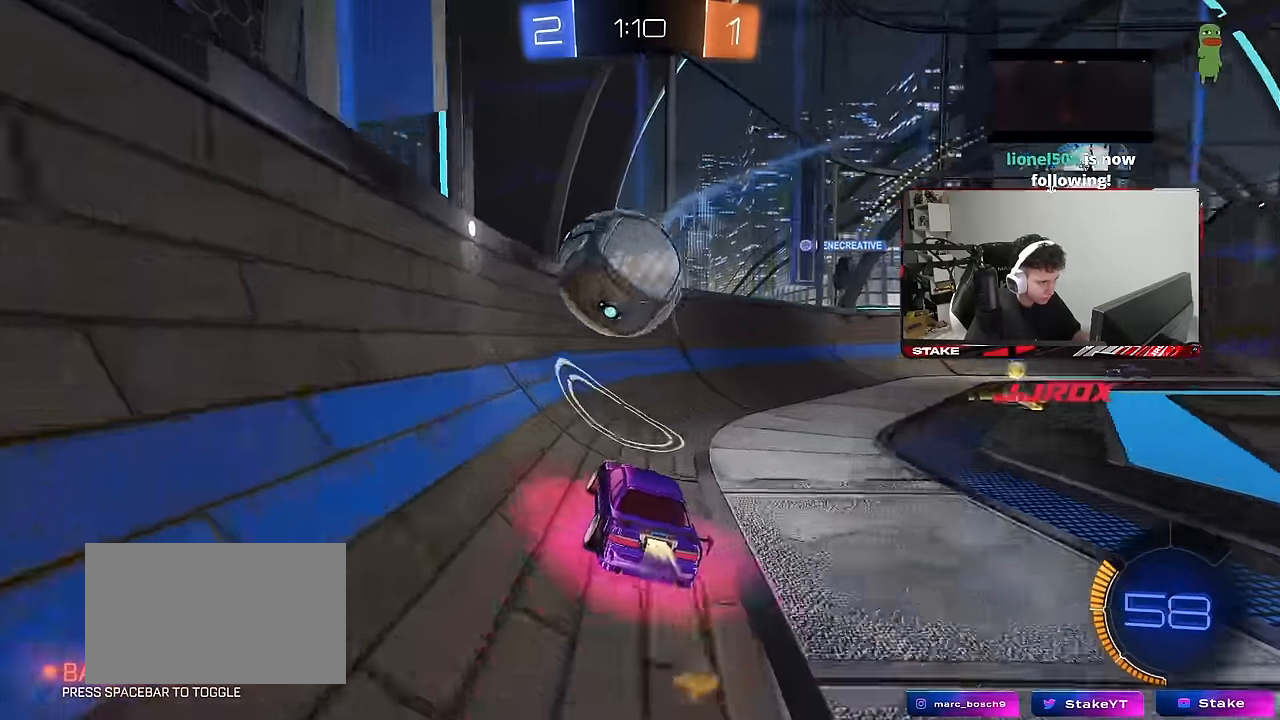
{"keys": ["a", "w"], "mouse": [], "mouse_move": "still", "events": [[117, "a", "down"], [167, "mouse_left", "up"], [250, "shift", "down"], [350, "shift", "up"]]}
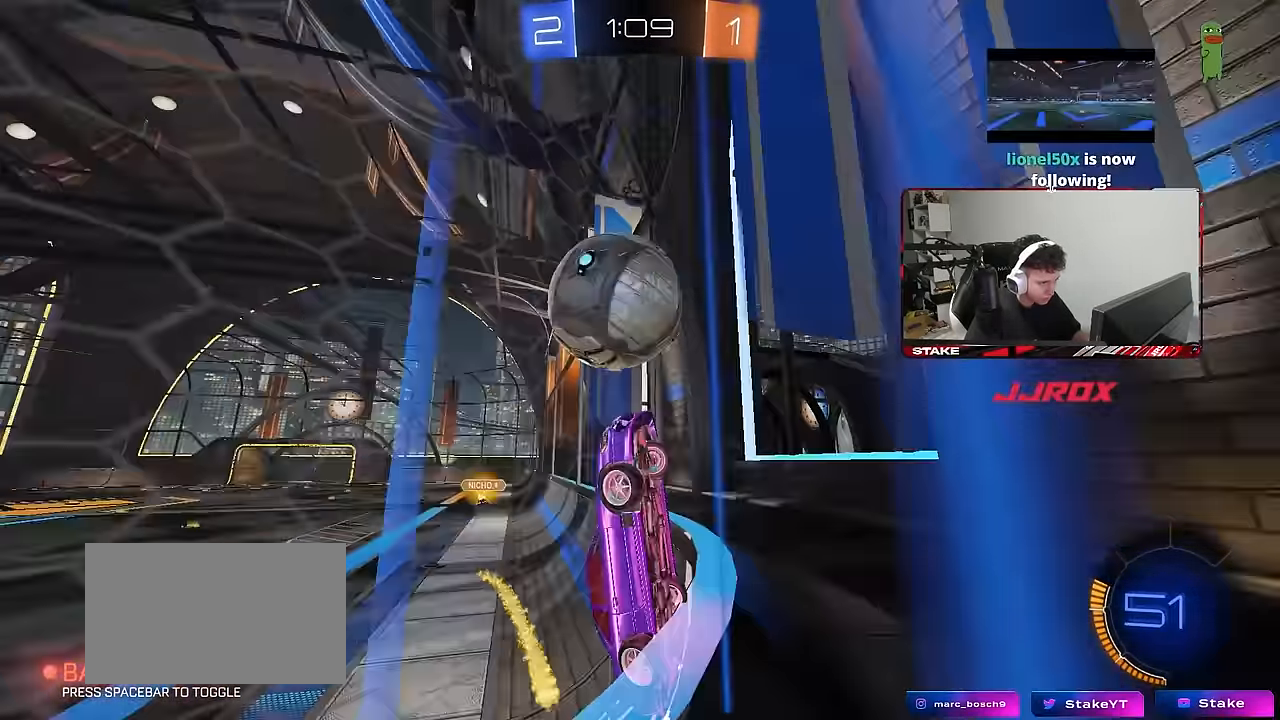
{"keys": ["w"], "mouse": [], "mouse_move": "still", "events": [[267, "mouse_left", "down"], [417, "a", "up"], [500, "mouse_left", "up"]]}
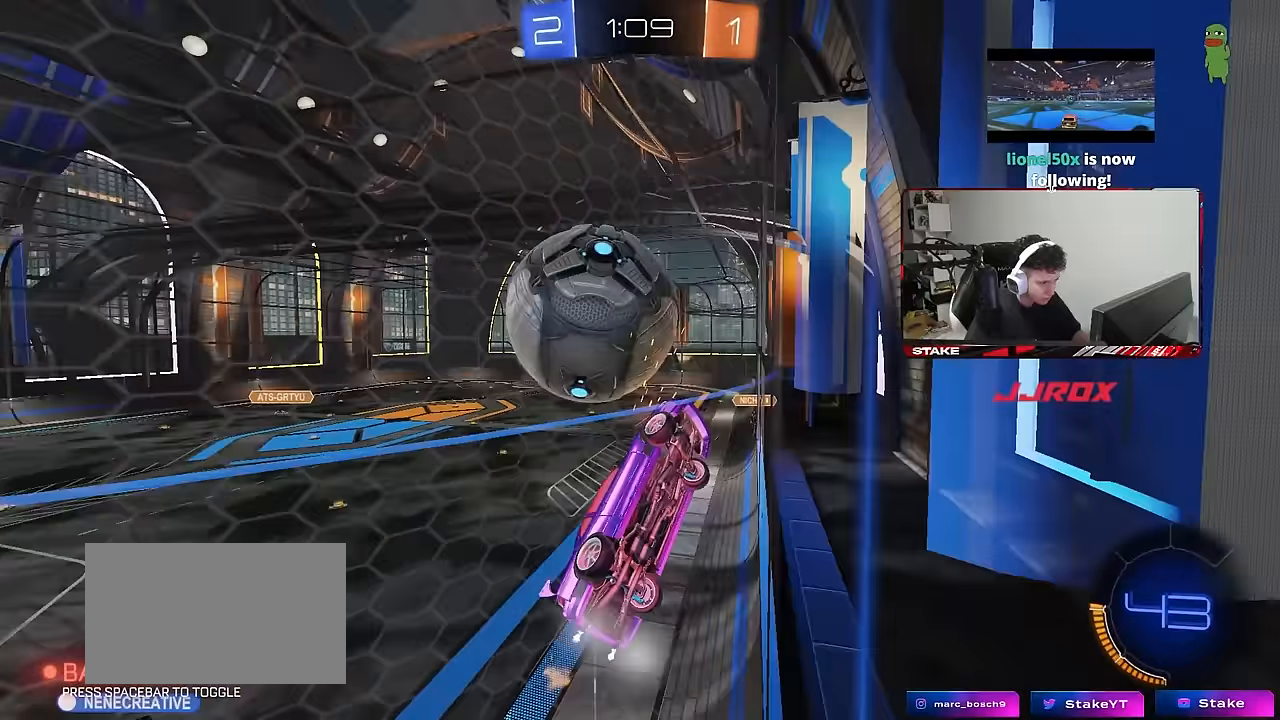
{"keys": ["a"], "mouse": ["left"], "mouse_move": "still", "events": [[150, "mouse_right", "down"], [200, "w", "up"], [233, "mouse_left", "down"], [233, "s", "down"], [283, "a", "down"], [333, "a", "up"], [333, "d", "down"], [383, "a", "down"], [433, "d", "up"], [433, "mouse_right", "up"], [433, "s", "up"]]}
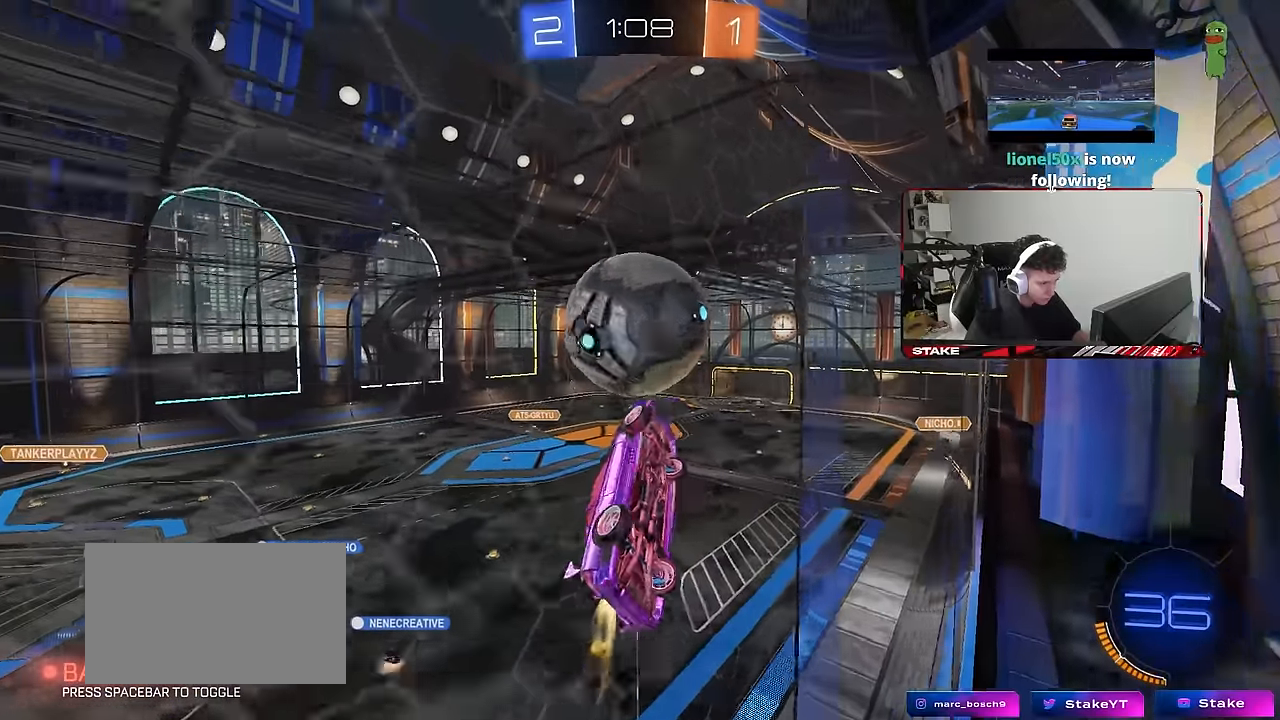
{"keys": ["a", "s", "shift"], "mouse": ["left"], "mouse_move": "still", "events": [[17, "d", "down"], [67, "w", "down"], [117, "d", "up"], [250, "mouse_right", "down"], [300, "shift", "down"], [400, "mouse_right", "up"], [400, "s", "down"], [400, "w", "up"]]}
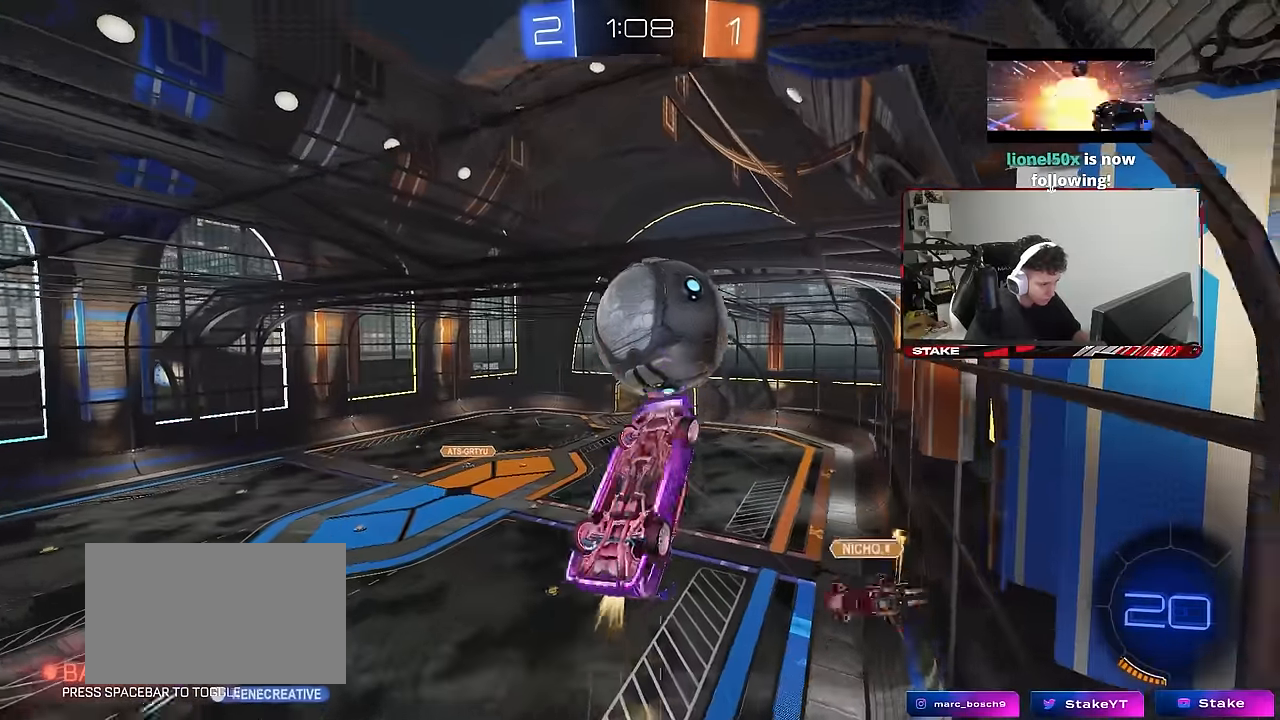
{"keys": ["a", "s", "shift"], "mouse": ["left"], "mouse_move": "still", "events": [[33, "d", "down"], [83, "shift", "up"], [167, "shift", "down"], [217, "d", "up"]]}
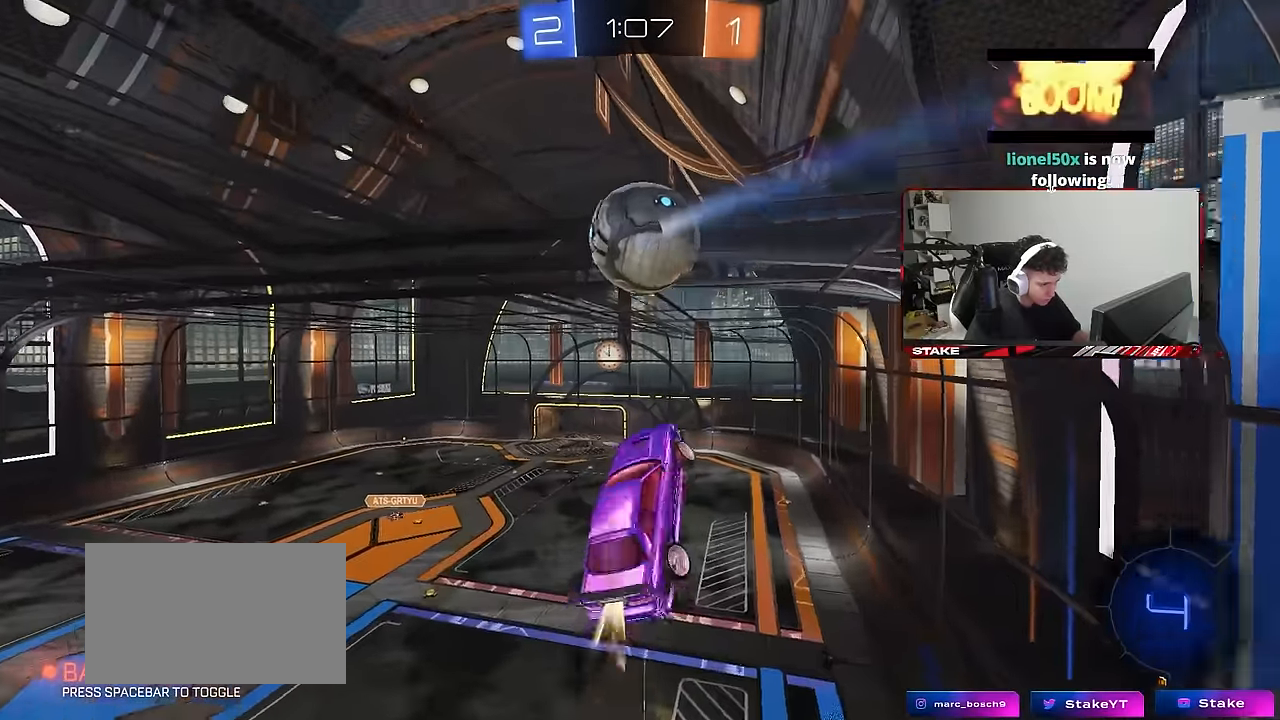
{"keys": ["a", "shift", "space", "w"], "mouse": [], "mouse_move": "still", "events": [[100, "s", "up"], [233, "w", "down"], [283, "mouse_left", "up"], [383, "space", "down"]]}
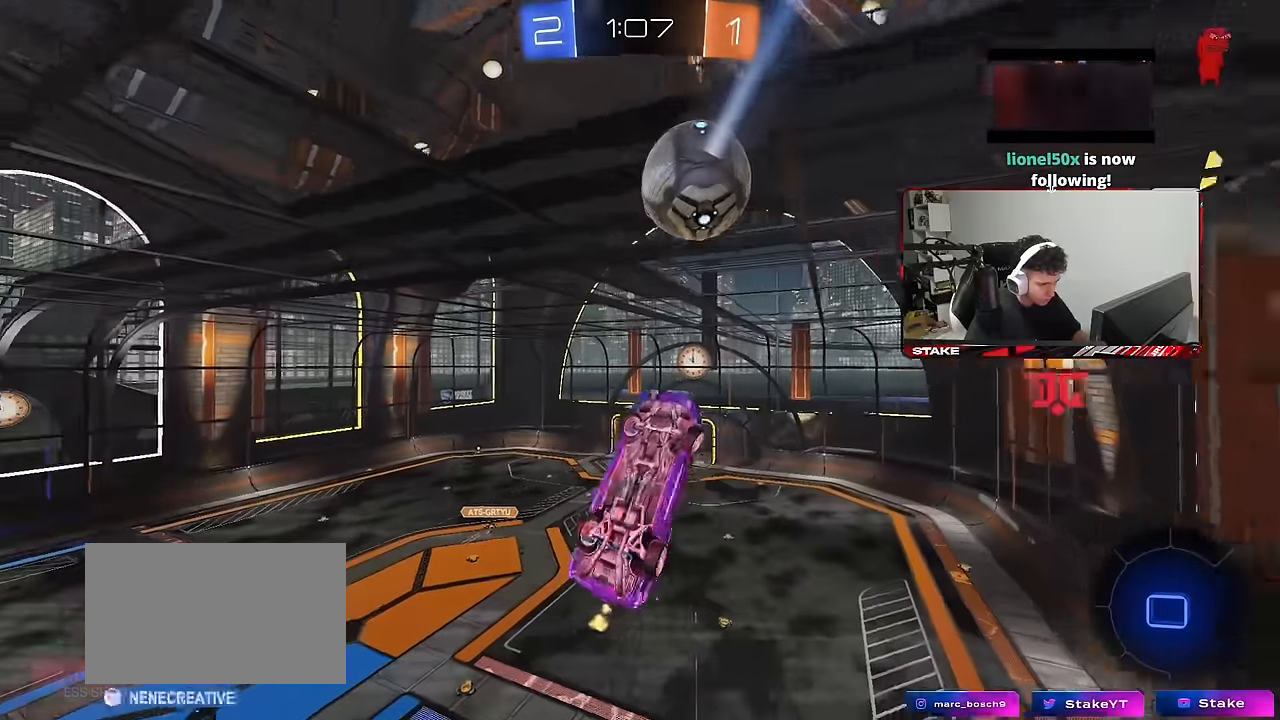
{"keys": ["w"], "mouse": [], "mouse_move": "still", "events": [[17, "space", "up"], [17, "w", "up"], [350, "a", "up"], [350, "shift", "up"], [483, "w", "down"]]}
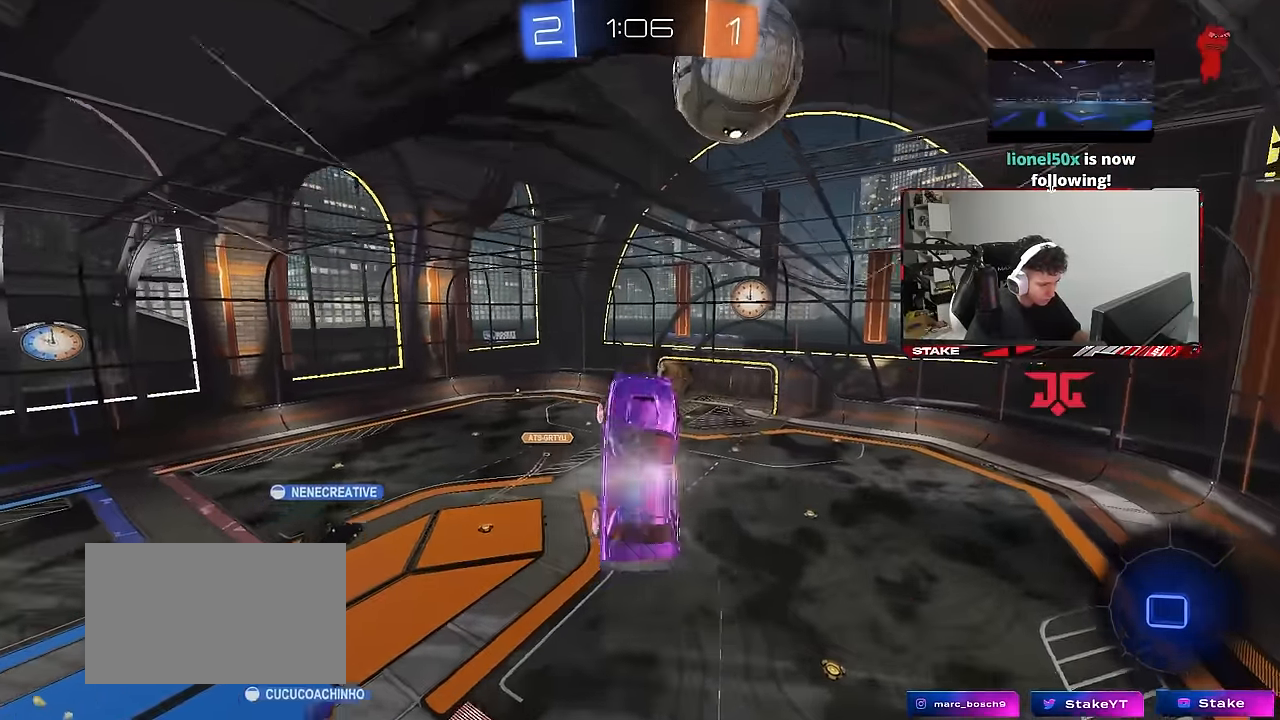
{"keys": [], "mouse": [], "mouse_move": "still", "events": [[133, "w", "up"], [183, "space", "down"], [367, "space", "up"]]}
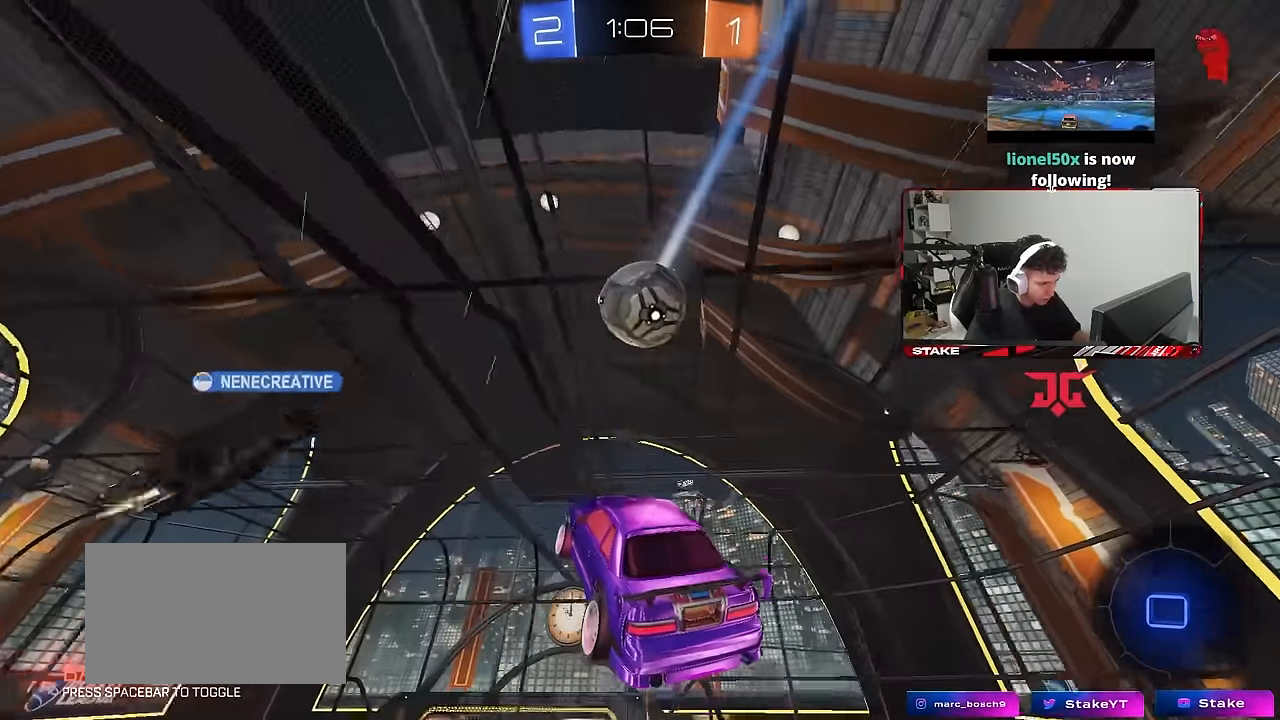
{"keys": [], "mouse": [], "mouse_move": "still", "events": []}
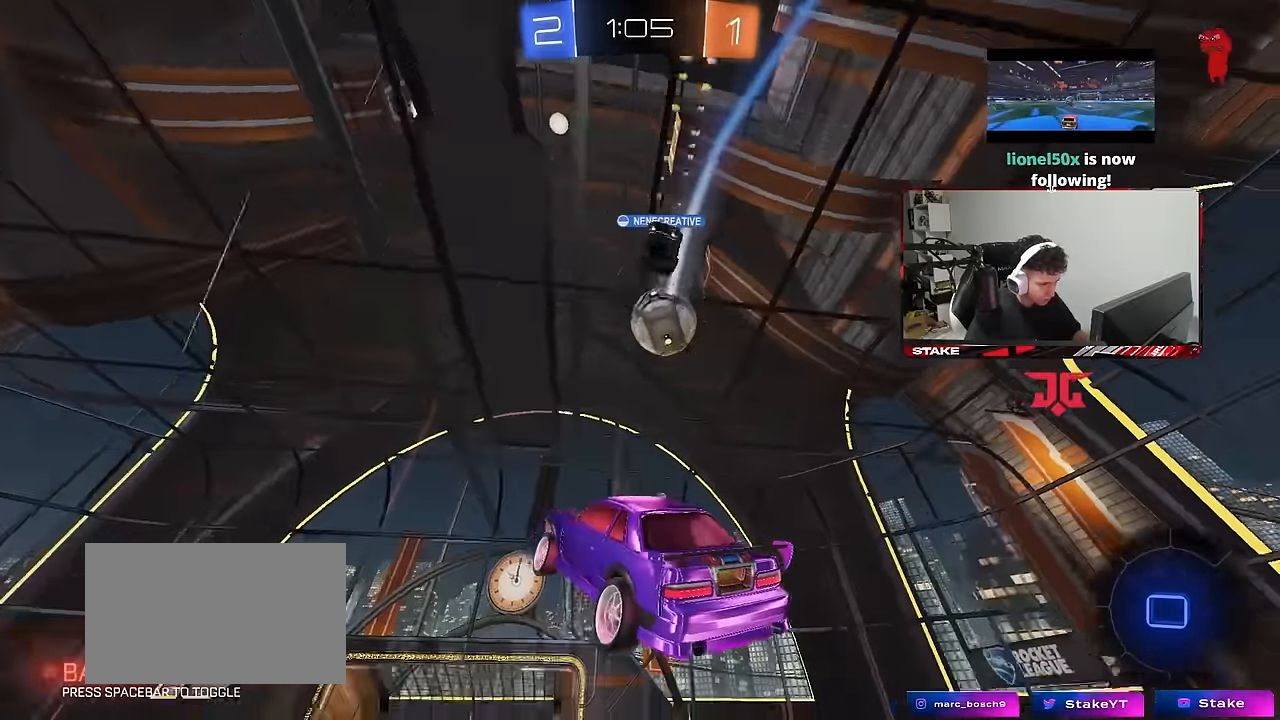
{"keys": ["a", "w"], "mouse": [], "mouse_move": "still", "events": [[200, "a", "down"], [200, "w", "down"], [350, "a", "up"], [483, "a", "down"]]}
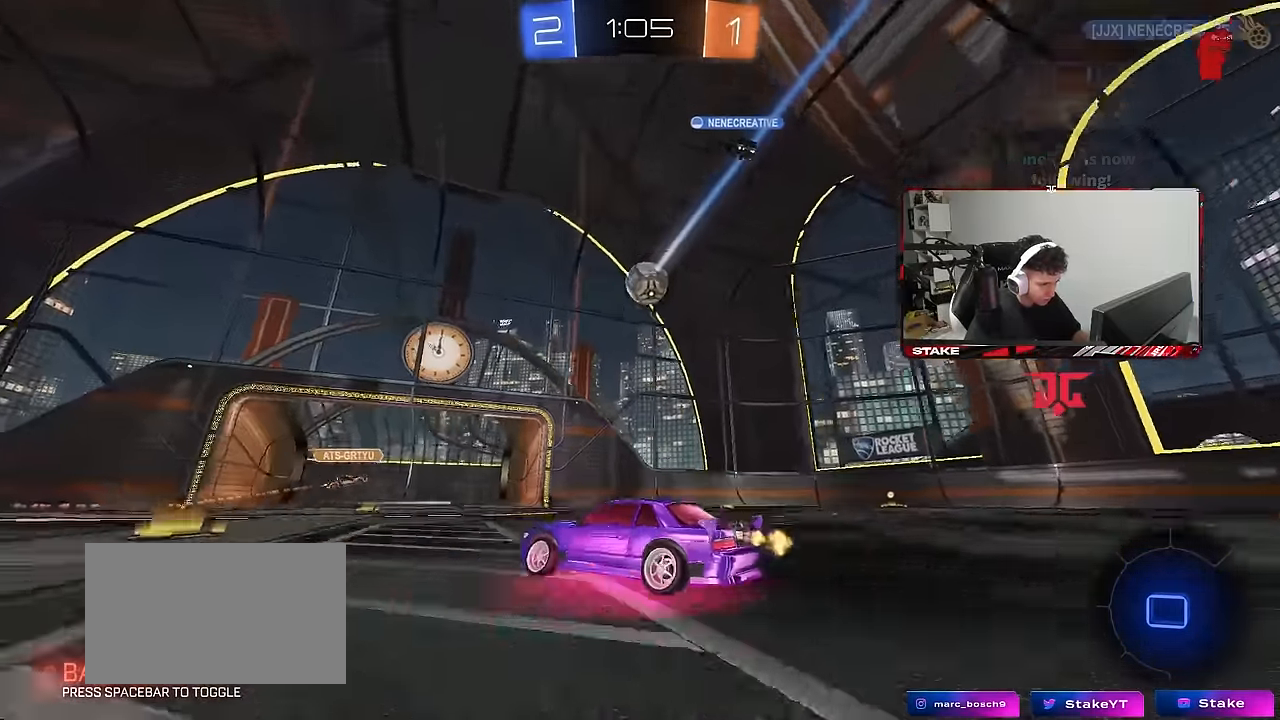
{"keys": ["a", "s", "shift"], "mouse": [], "mouse_move": "still", "events": [[83, "a", "up"], [133, "mouse_right", "down"], [183, "a", "down"], [183, "mouse_right", "up"], [183, "shift", "down"], [217, "mouse_right", "down"], [317, "s", "down"], [317, "w", "up"], [467, "mouse_right", "up"]]}
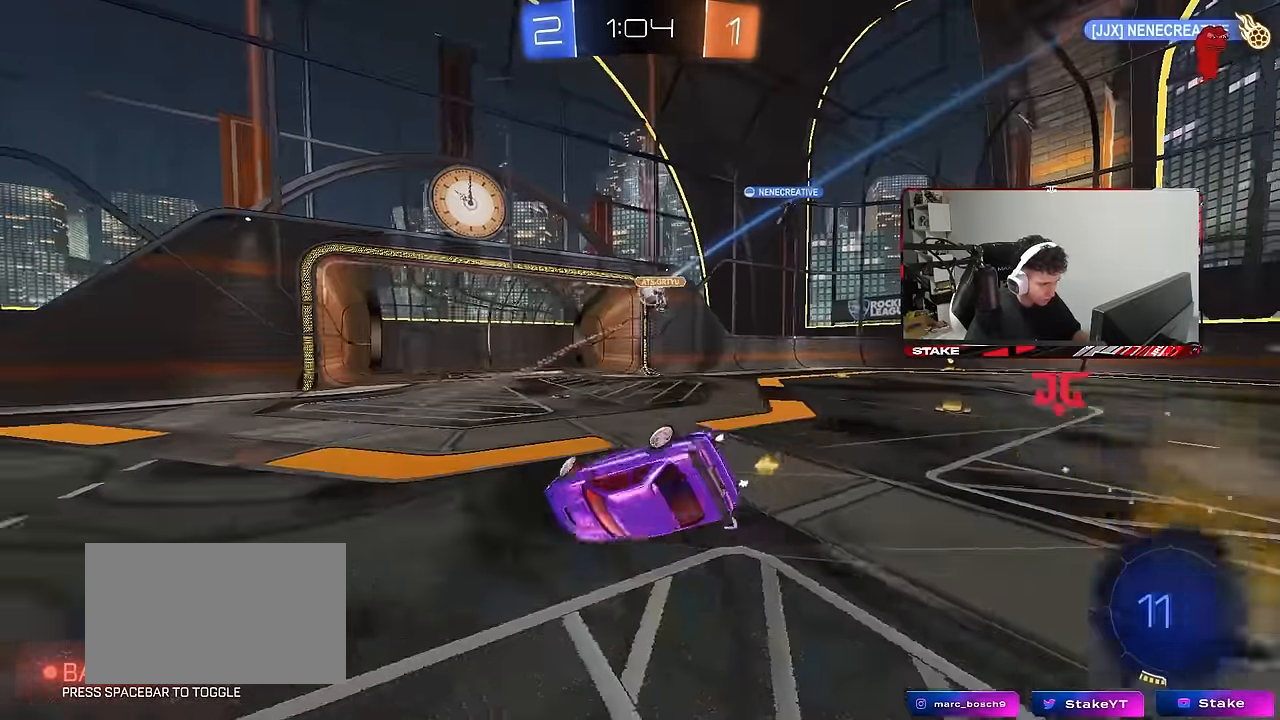
{"keys": ["a", "s"], "mouse": [], "mouse_move": "still", "events": [[200, "s", "up"], [283, "s", "down"], [417, "shift", "up"]]}
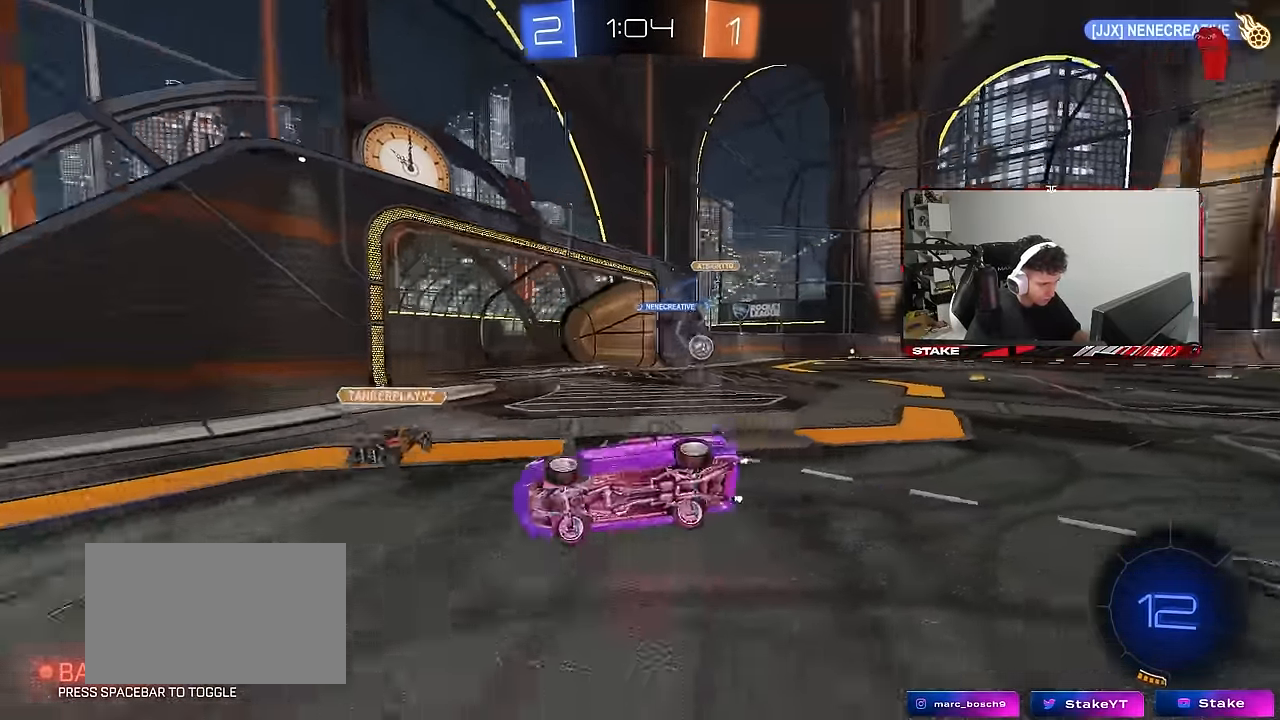
{"keys": ["a", "w"], "mouse": [], "mouse_move": "still", "events": [[17, "s", "up"], [17, "space", "down"], [167, "space", "up"], [200, "w", "down"]]}
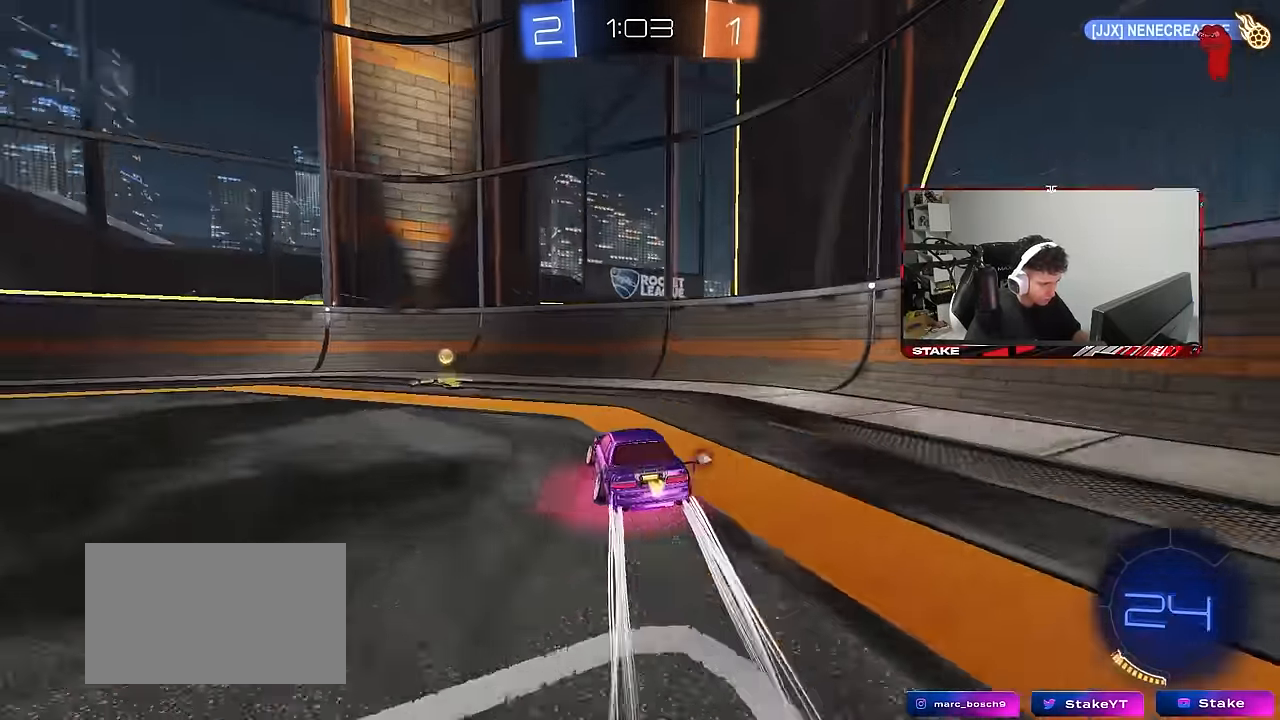
{"keys": ["a", "shift", "w"], "mouse": ["left"], "mouse_move": "still", "events": [[33, "shift", "down"], [83, "mouse_left", "down"], [133, "shift", "up"], [133, "space", "down"], [317, "space", "up"], [451, "shift", "down"]]}
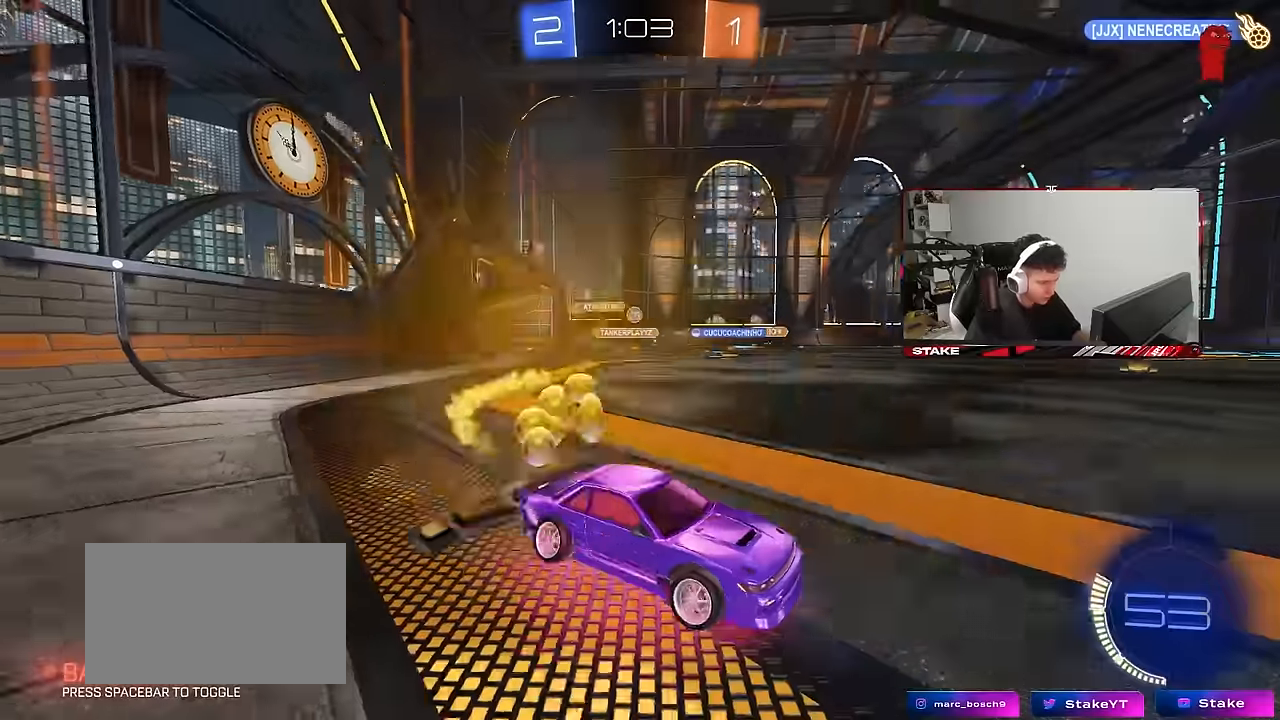
{"keys": ["w"], "mouse": ["left"], "mouse_move": "still", "events": [[67, "shift", "up"], [400, "a", "up"]]}